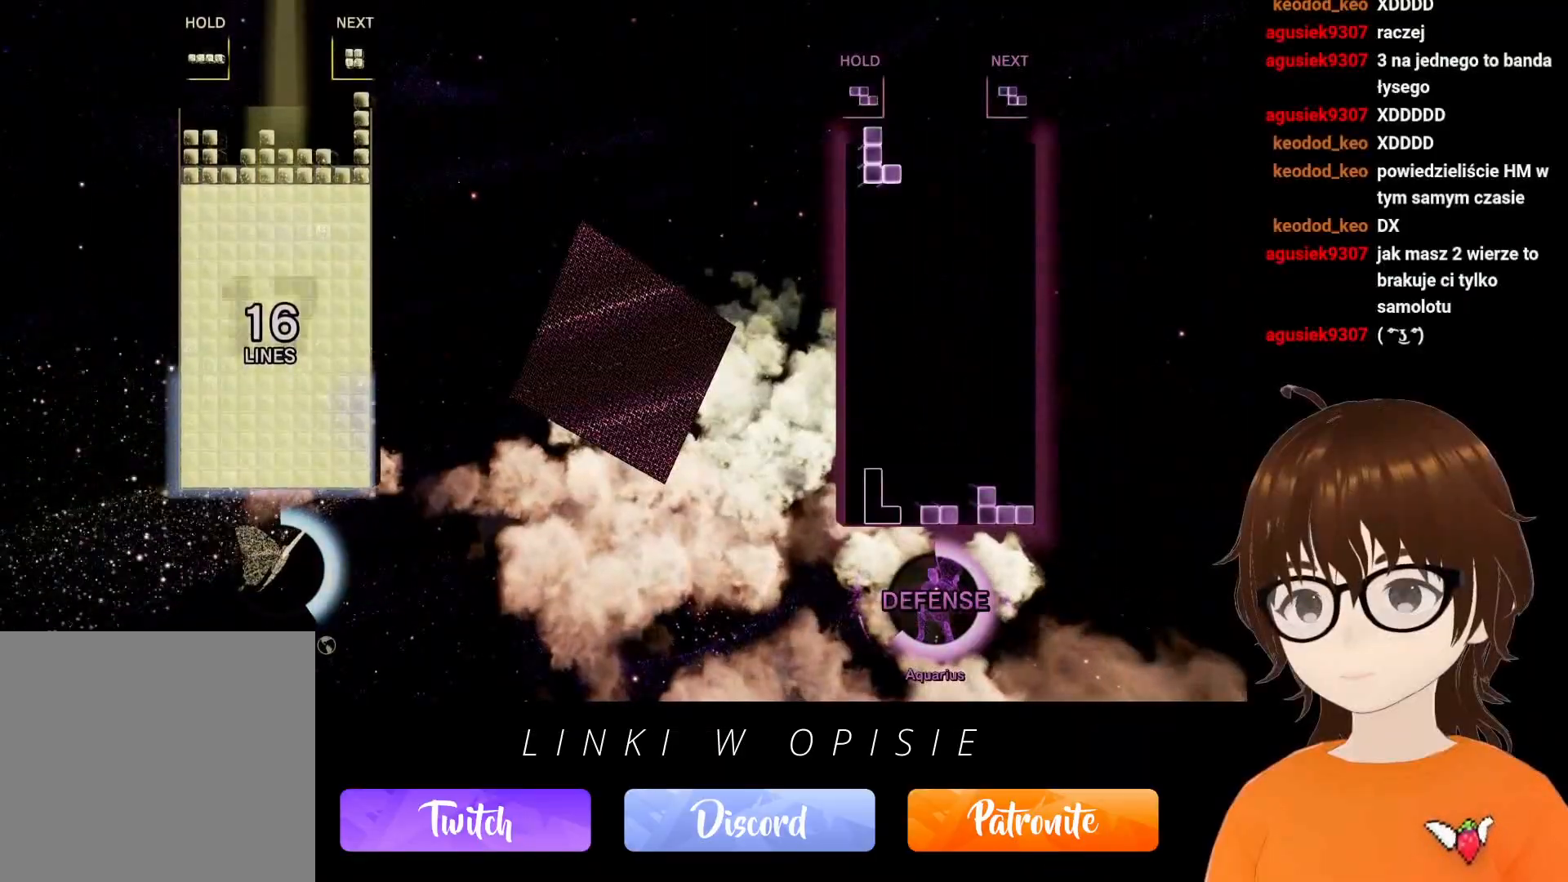
Gameplay with a controller (Xbox layout); each line is a JSON object with the inputs held at the frame after it. "events" lists button and stick changes between this image and that frame as [ms after this image, input, new state], when the widget could be followed in between. Not read: HOME L3 R3 left_stick right_stick.
{"buttons": ["DPAD_RIGHT"], "events": [[50, "DPAD_UP", "up"], [183, "DPAD_LEFT", "down"], [267, "DPAD_LEFT", "up"], [383, "DPAD_RIGHT", "down"]]}
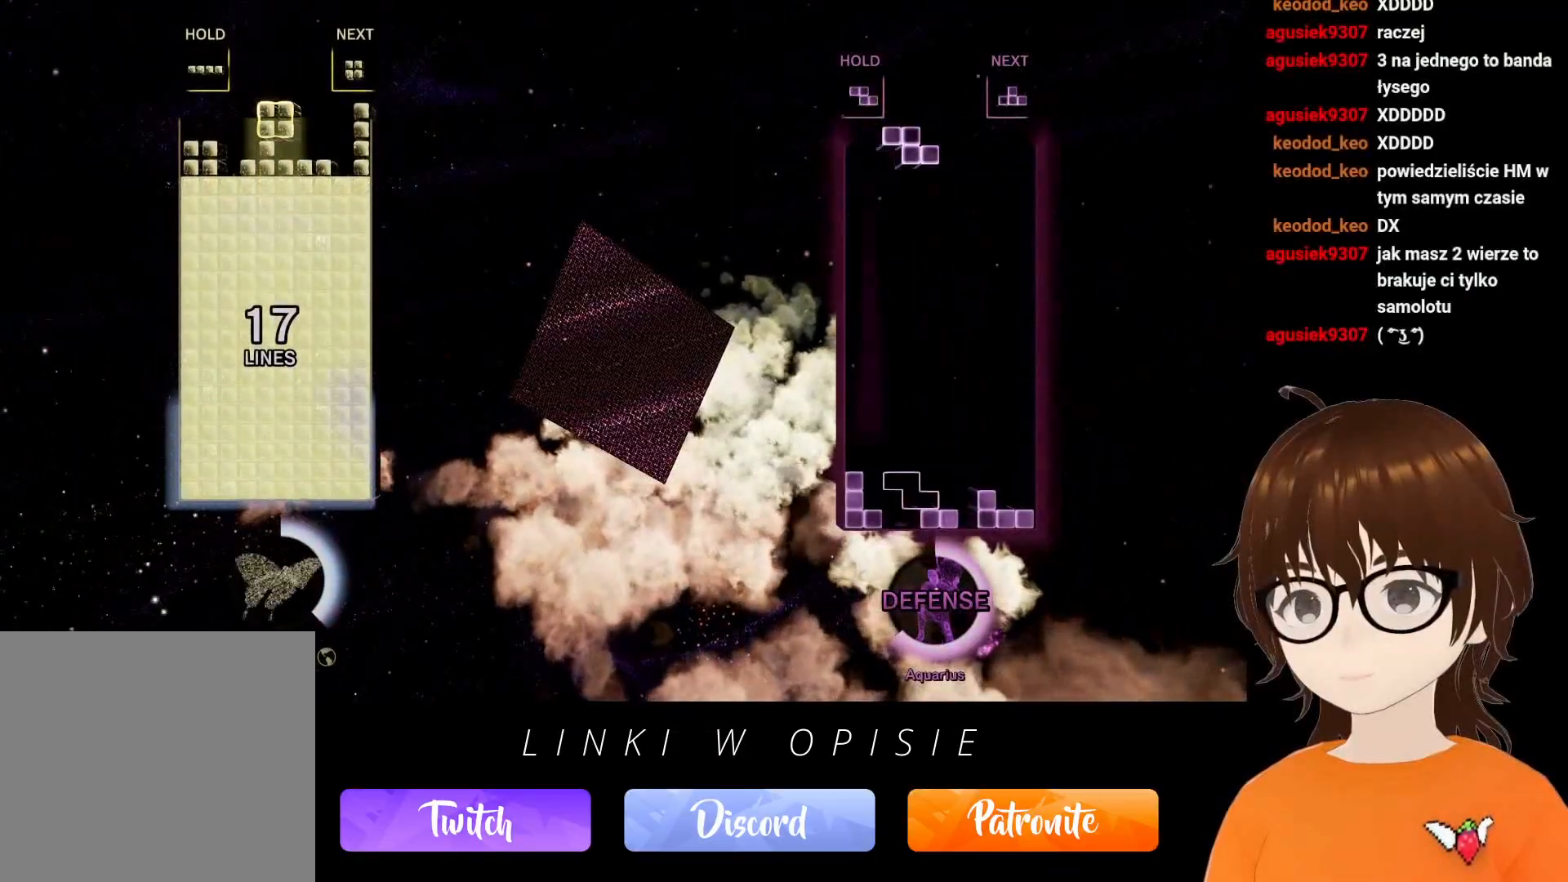
{"buttons": ["DPAD_RIGHT"], "events": [[17, "R1", "down"], [117, "B", "down"], [167, "R1", "up"], [233, "B", "up"], [250, "DPAD_RIGHT", "up"], [333, "DPAD_UP", "down"], [417, "DPAD_UP", "up"], [500, "DPAD_RIGHT", "down"]]}
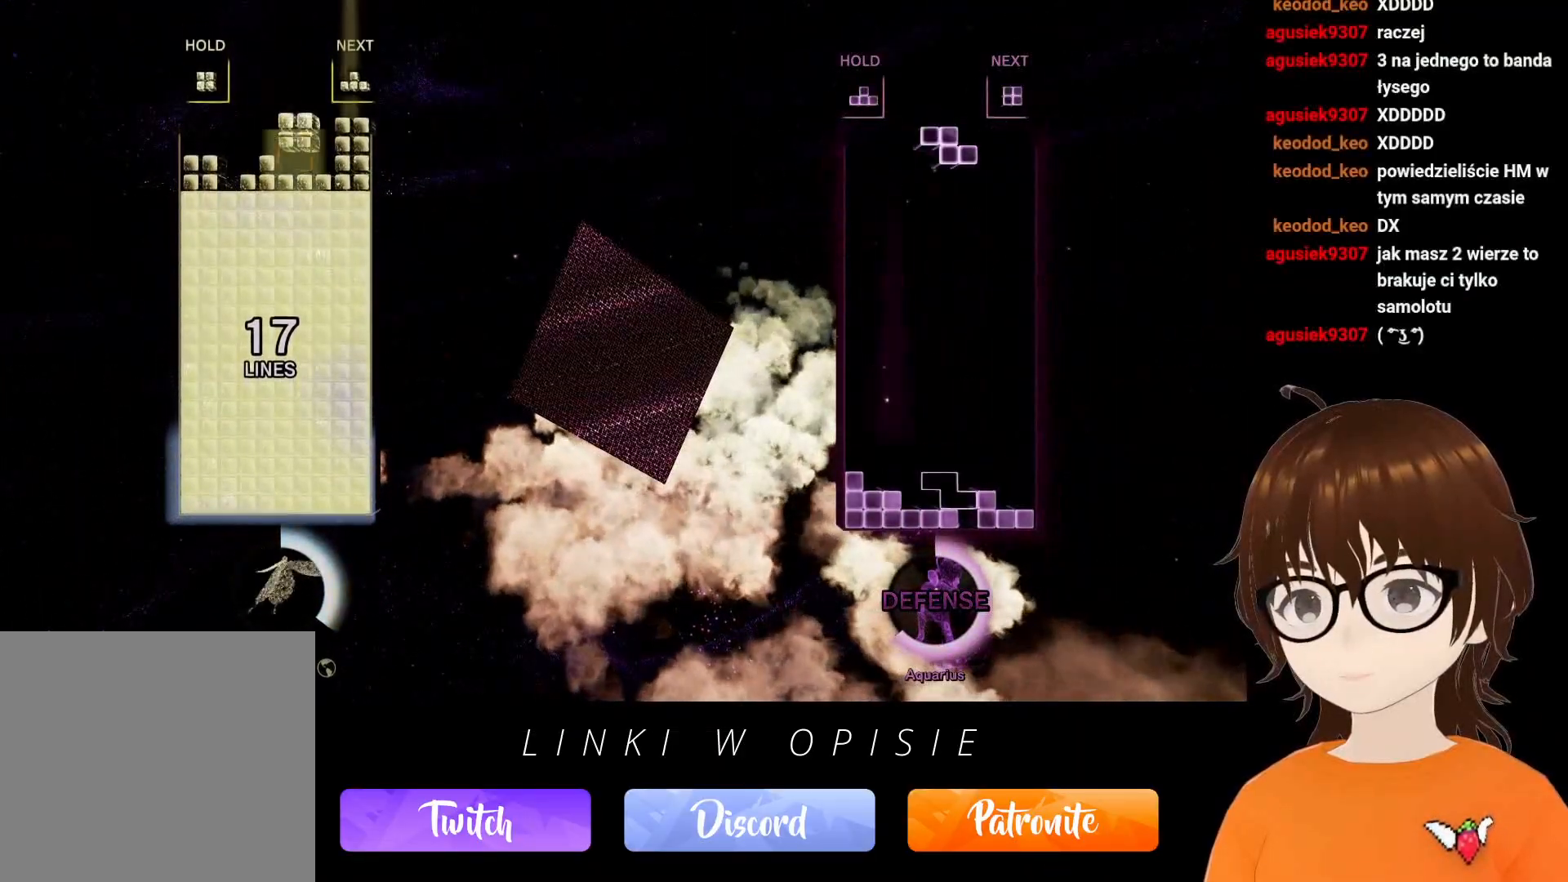
{"buttons": ["B"], "events": [[83, "DPAD_RIGHT", "up"], [167, "DPAD_RIGHT", "down"], [250, "DPAD_RIGHT", "up"], [367, "DPAD_UP", "down"], [433, "DPAD_UP", "up"], [500, "B", "down"]]}
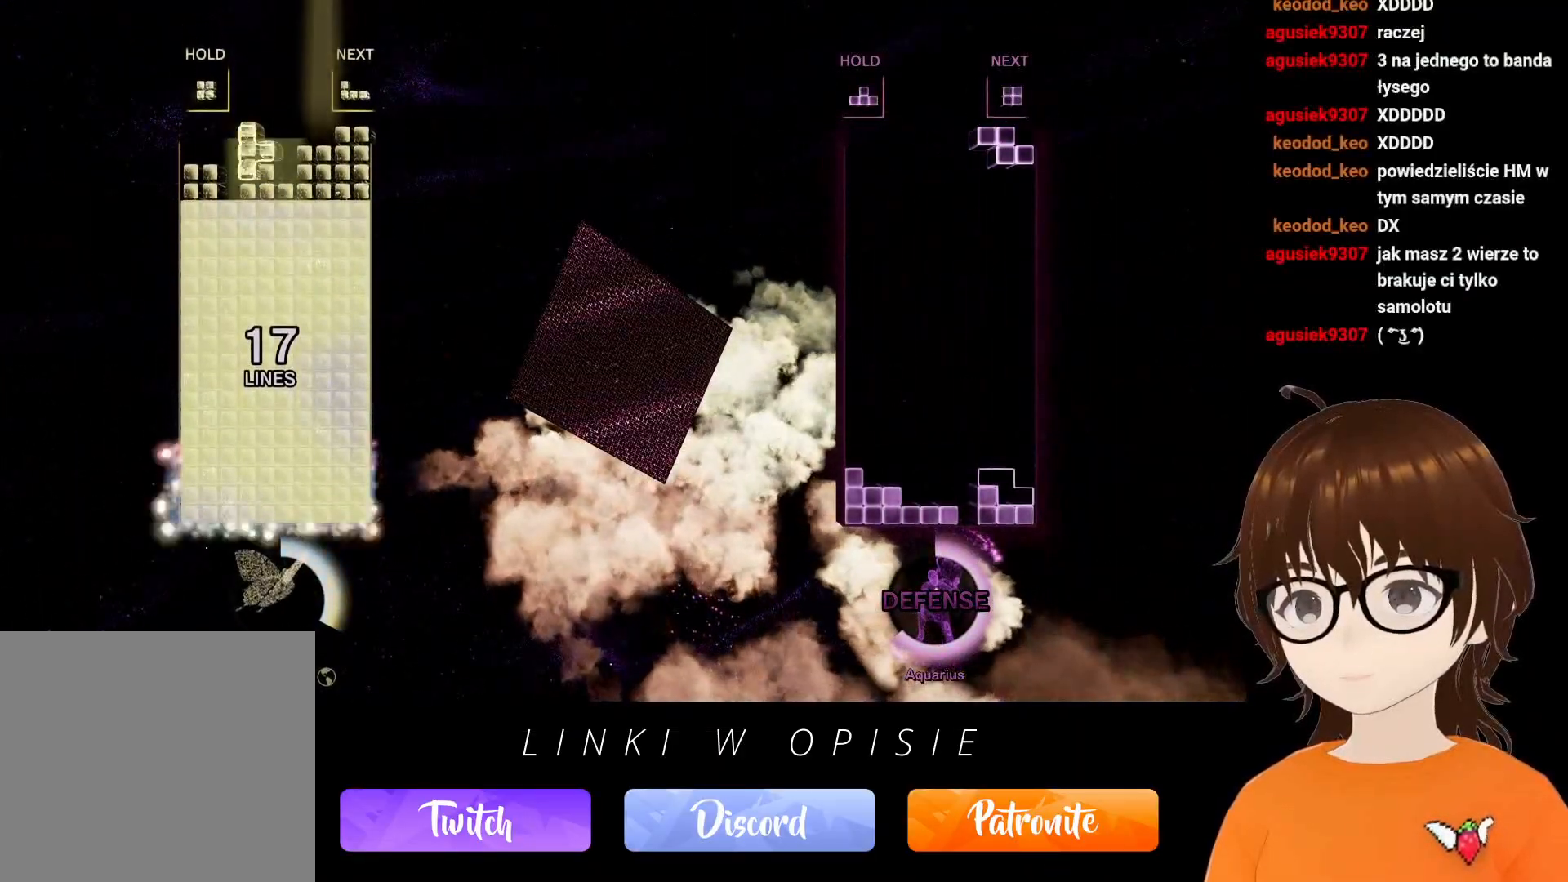
{"buttons": ["DPAD_UP"], "events": [[33, "DPAD_LEFT", "down"], [100, "B", "up"], [133, "DPAD_LEFT", "up"], [217, "DPAD_LEFT", "down"], [283, "DPAD_LEFT", "up"], [450, "DPAD_UP", "down"]]}
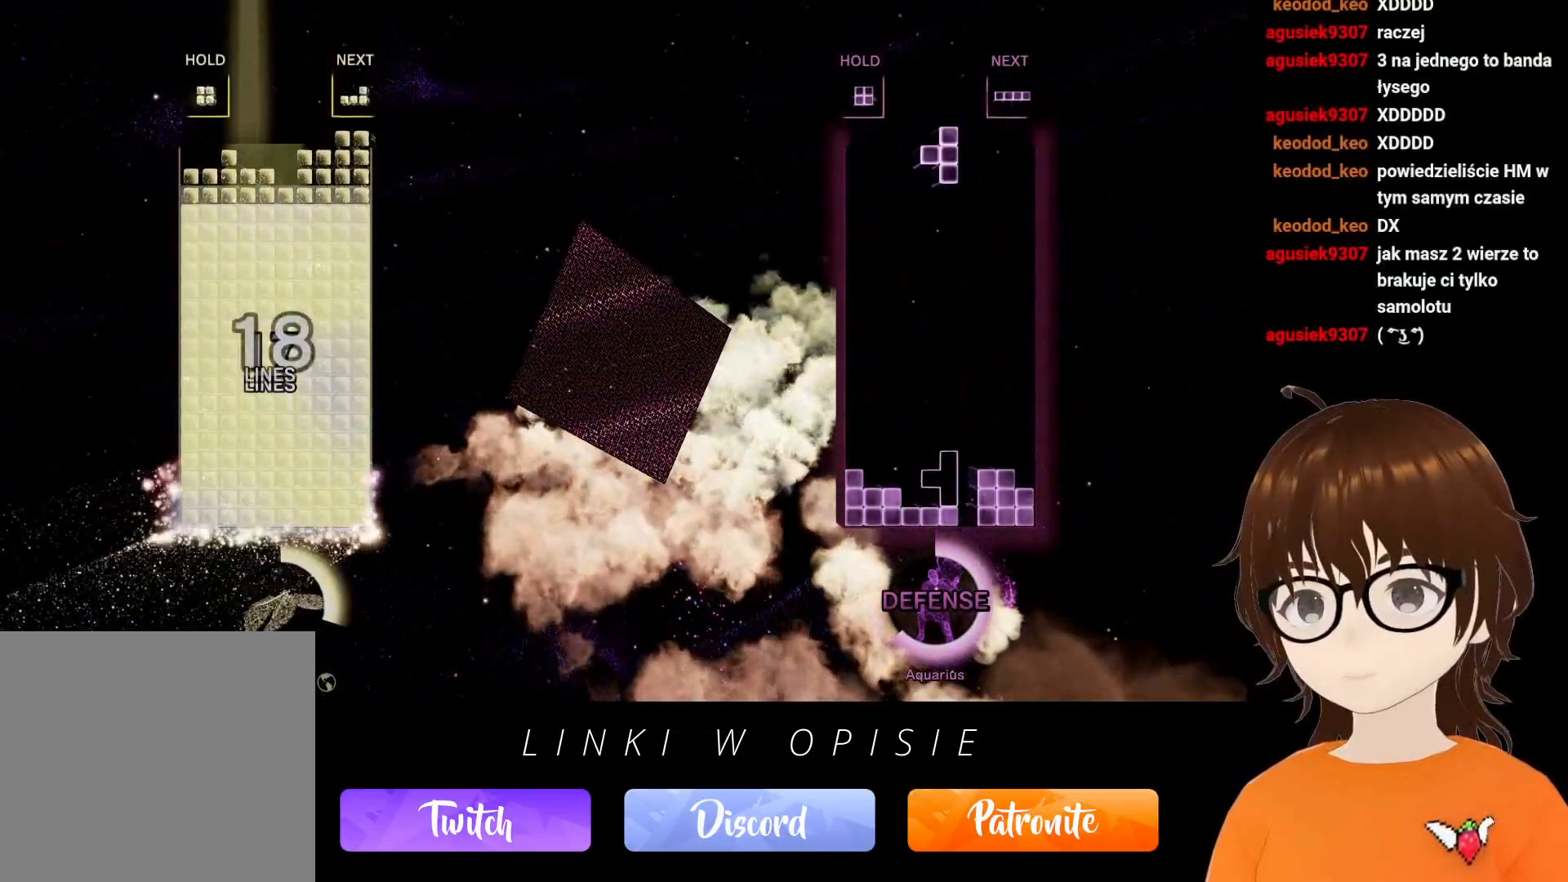
{"buttons": ["DPAD_UP"], "events": [[17, "DPAD_UP", "up"], [150, "B", "down"], [217, "B", "up"], [283, "B", "down"], [367, "B", "up"], [433, "DPAD_UP", "down"]]}
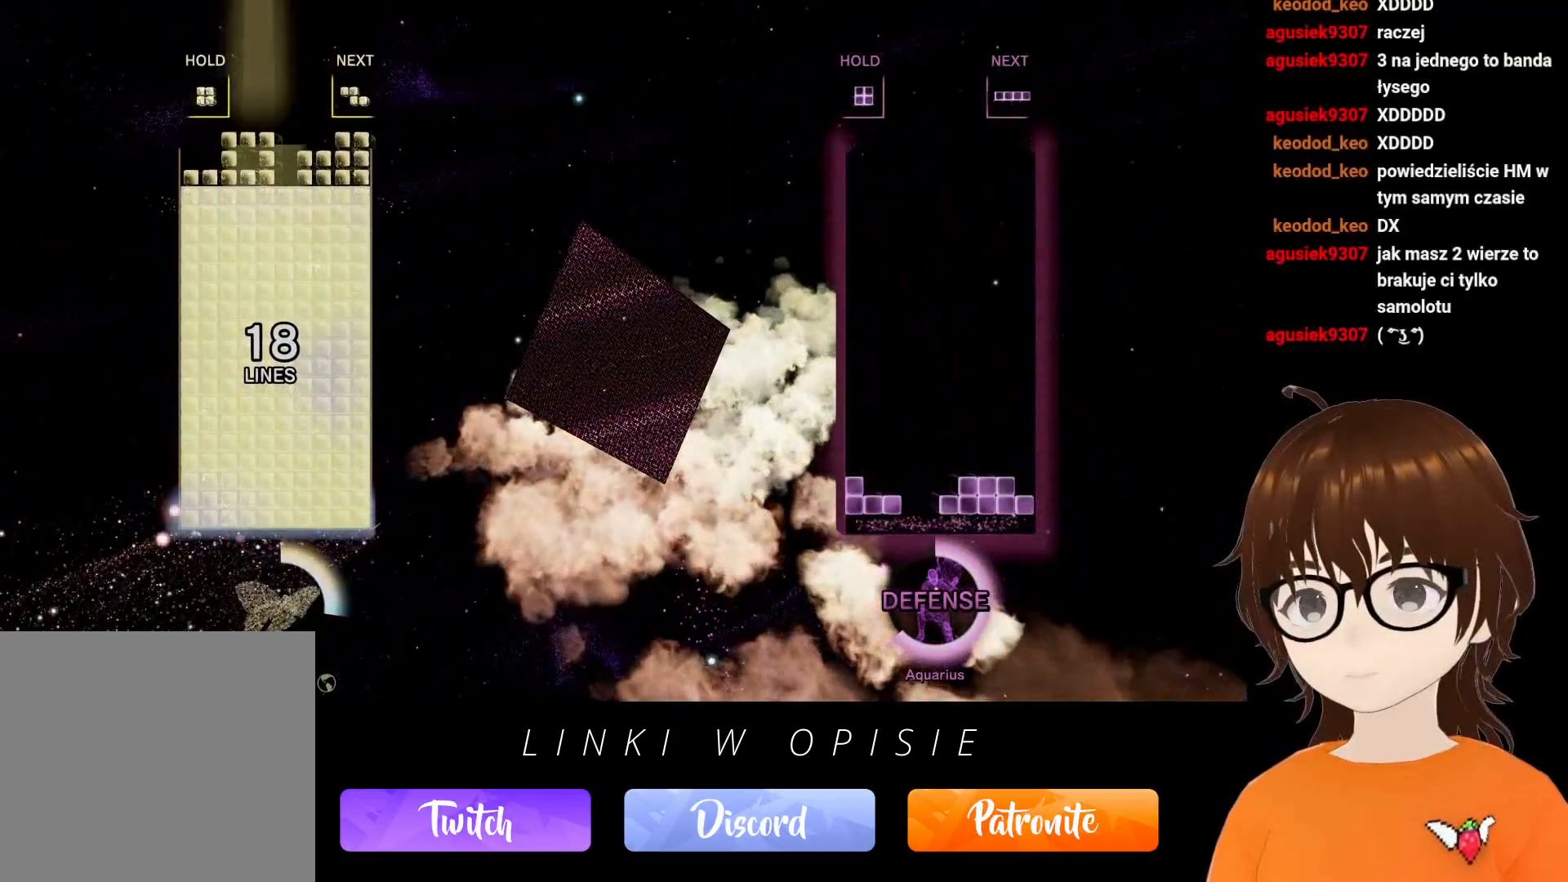
{"buttons": [], "events": [[17, "DPAD_UP", "up"], [183, "DPAD_RIGHT", "down"], [283, "DPAD_RIGHT", "up"]]}
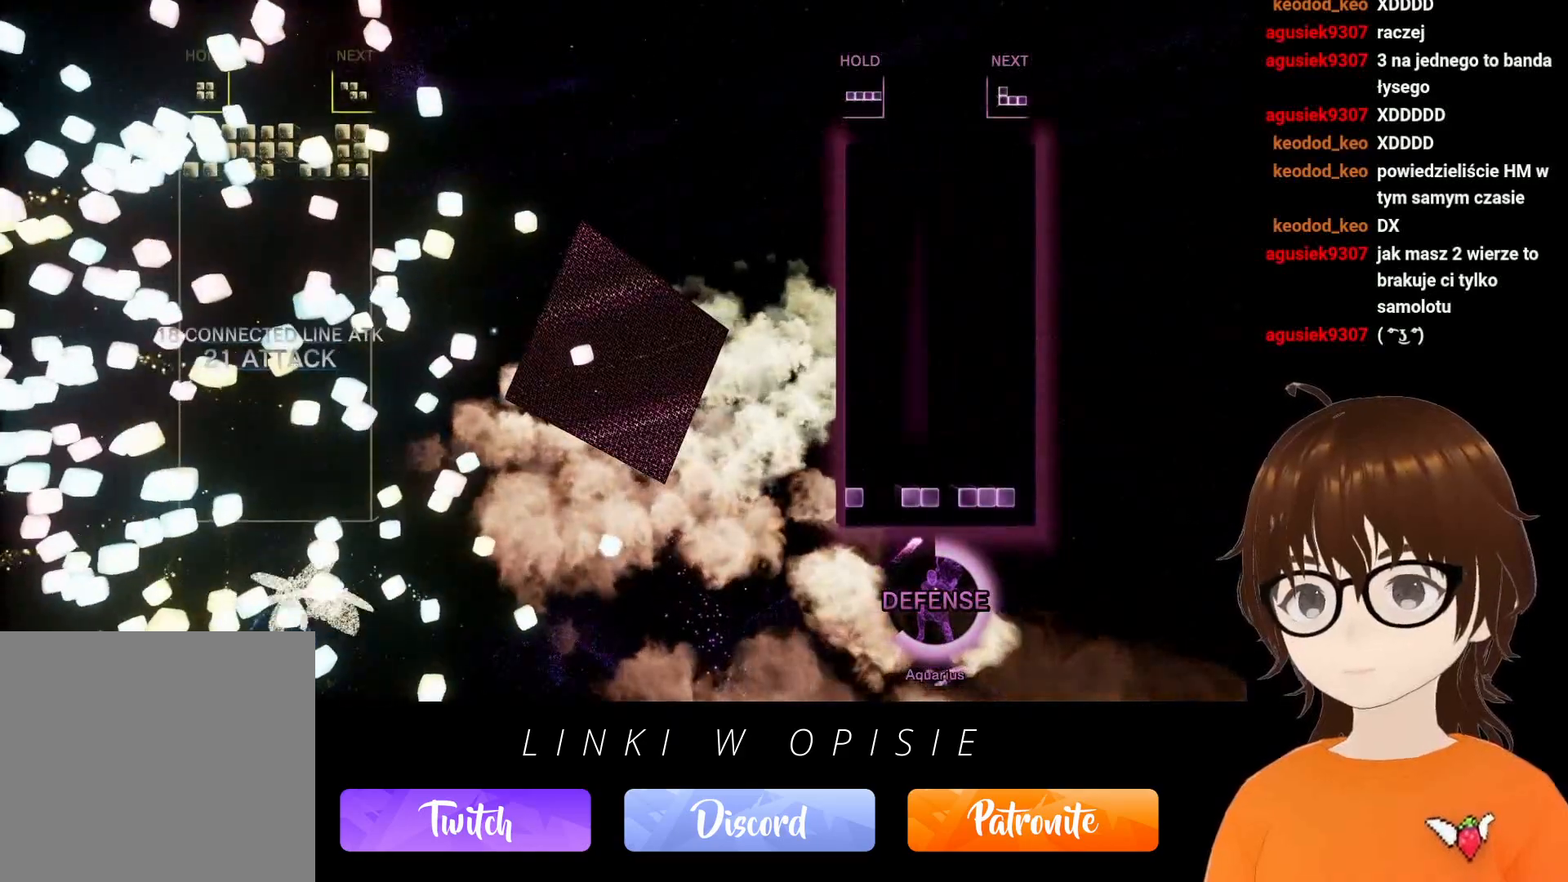
{"buttons": [], "events": [[83, "L1", "down"], [133, "L1", "up"]]}